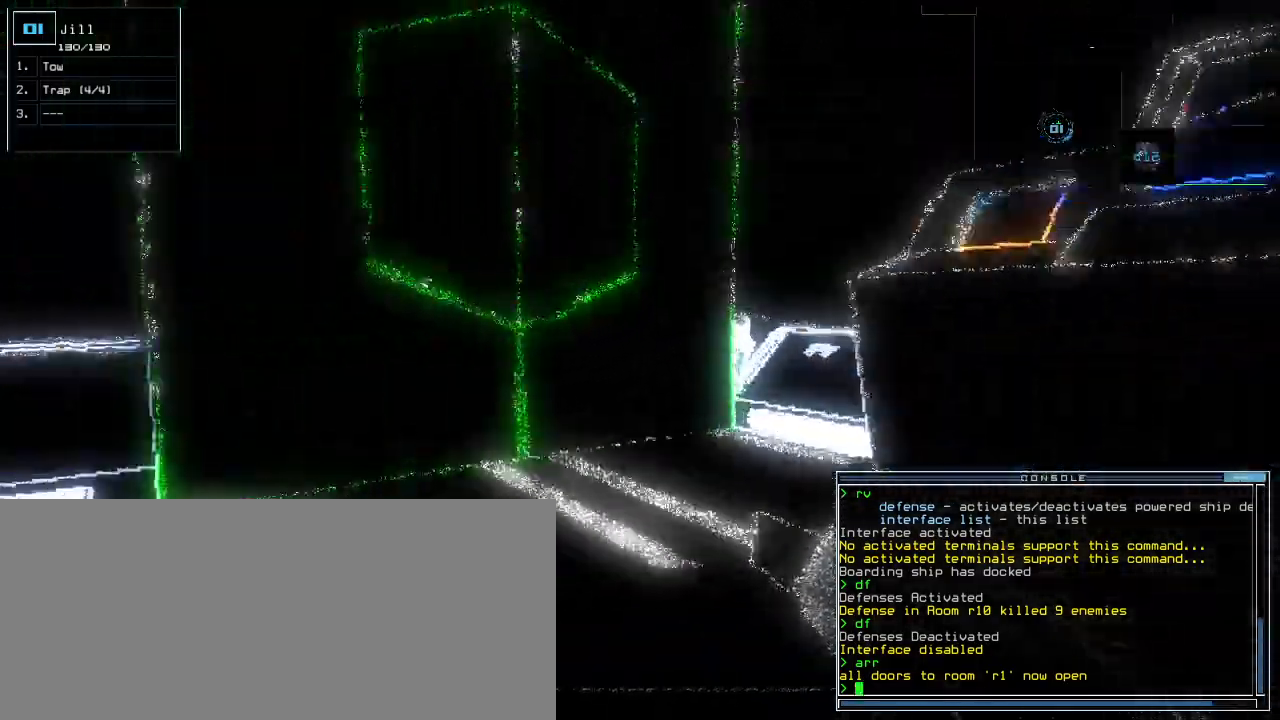
Gameplay with keyboard; each line is a JSON object with the keys held at the frame after it. "events" lists presses ("down") and releases ("up") of ".", "0", "1", "2", "3", "4", "5", "6", "7", "8", "9", "a", "b", "backspace", "c", "caps_lock", "comma", "ctrl_l", "ctrl_r", "d", "down", "e", "equals", "escape", "f", "g", "h", "i", "j", "k", "l", "left", "m", "minus", "n", "o", "p", "q", "quote", "r", "return", "right", "s", "semicolon", "shift_l", "shift_r", "space", "t", "tab", "tilde", "u", "up", "v", "w", "x", "y" and "z" between this image and that frame as [ms after this image, input, new state], when the widget could be followed in between. No other keys are recorded. Mouse input is not recorded.
{"keys": []}
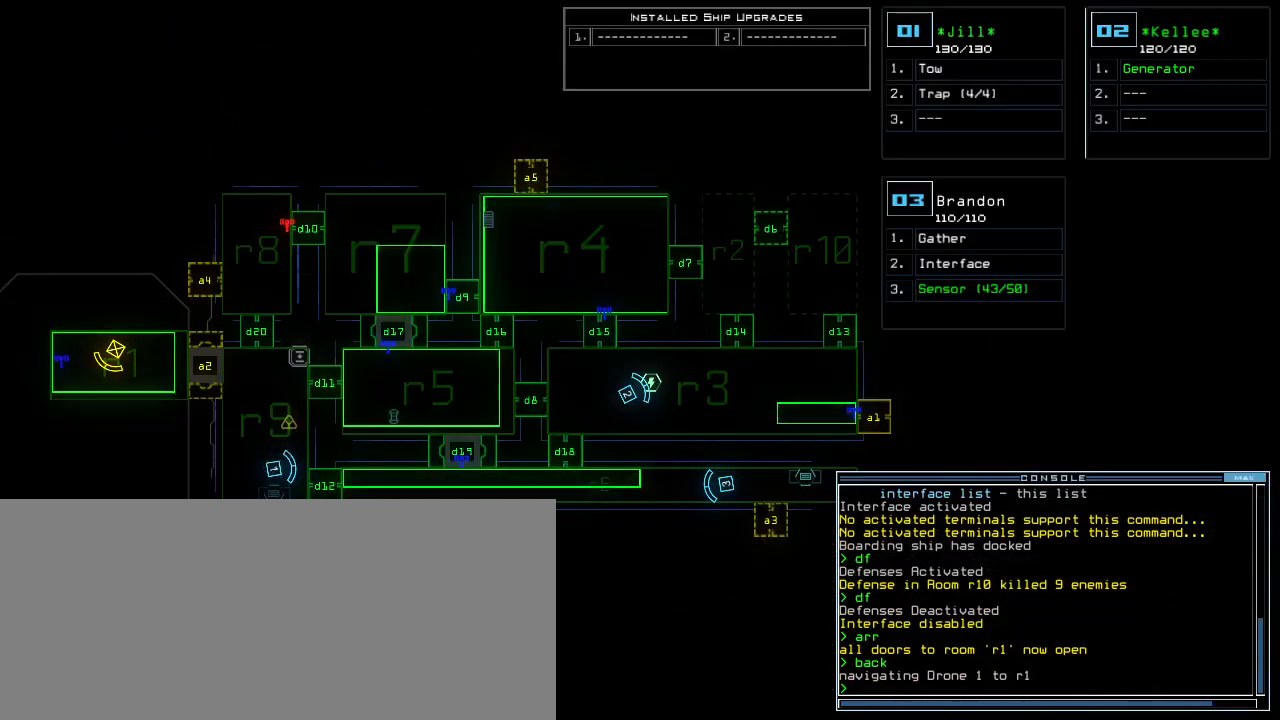
{"keys": [], "events": [[100, "right", "down"], [360, "right", "up"]]}
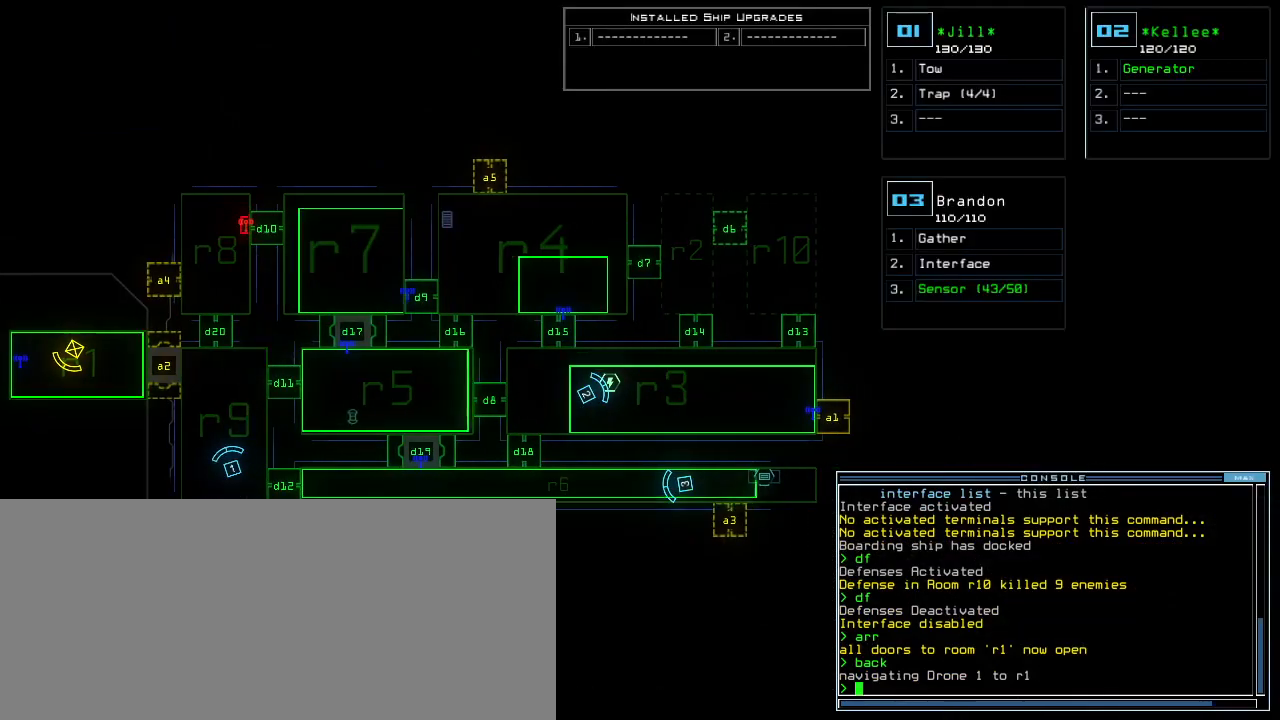
{"keys": [], "events": []}
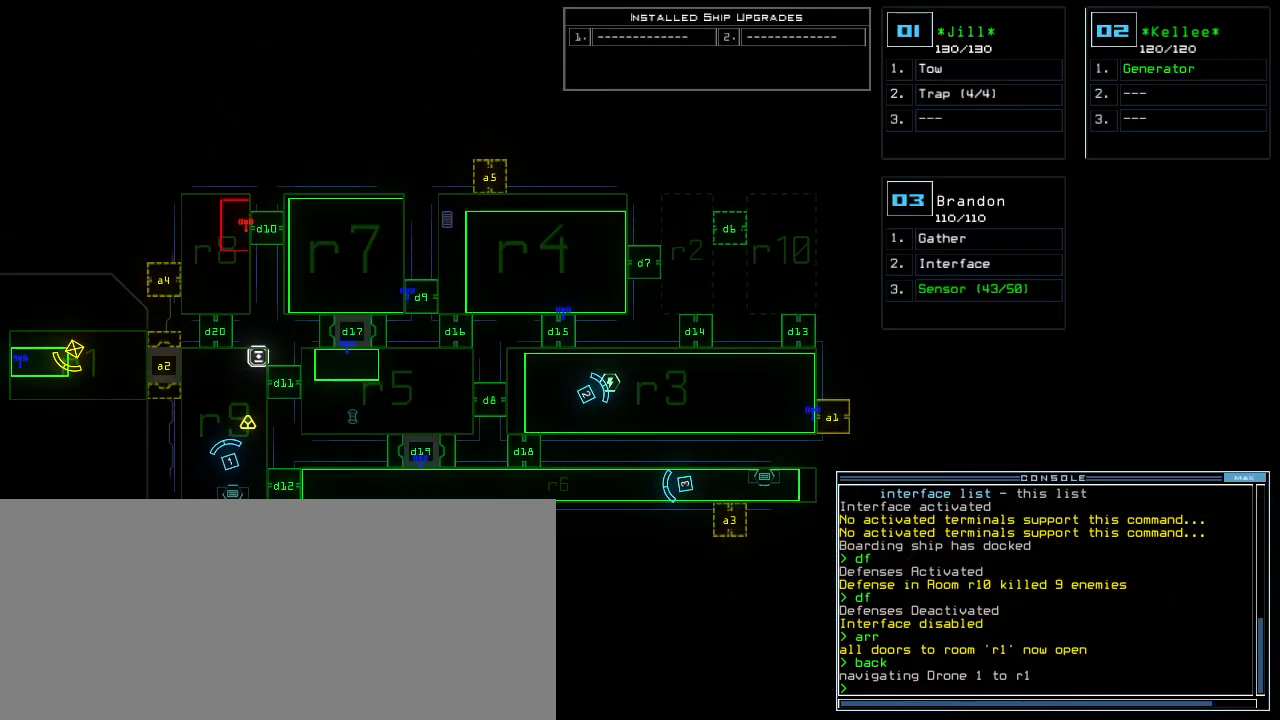
{"keys": [], "events": []}
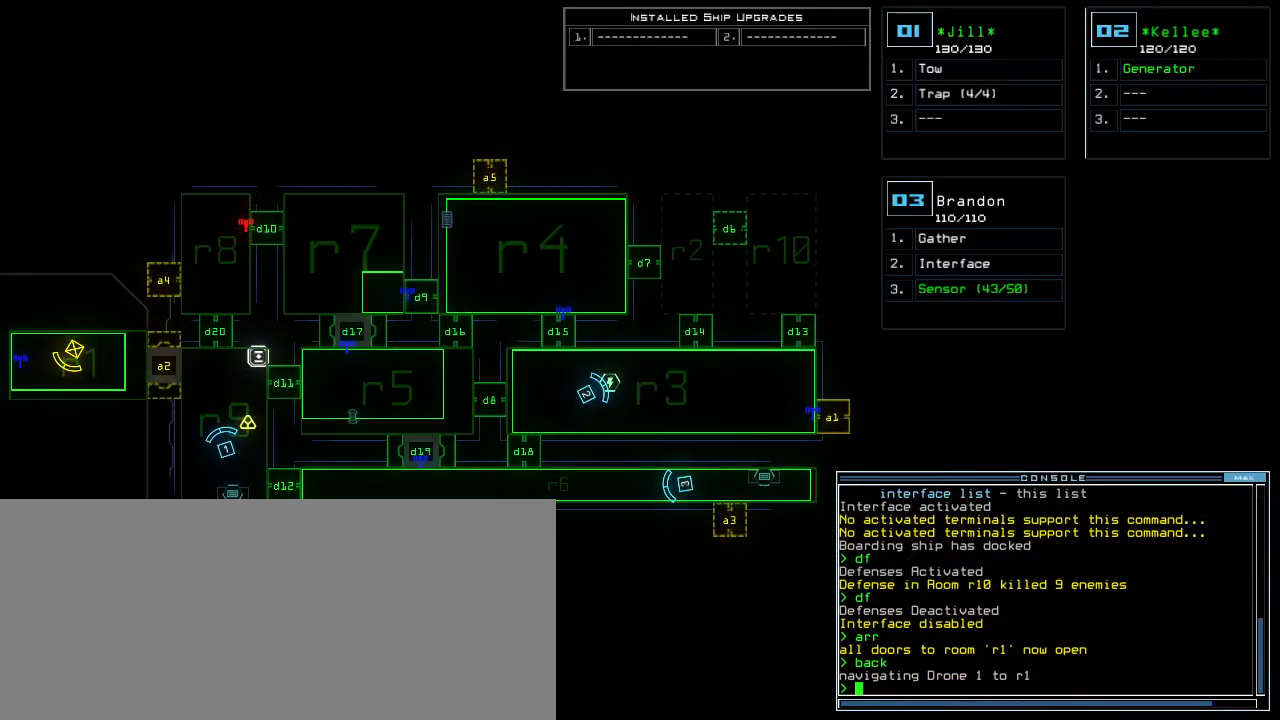
{"keys": [], "events": []}
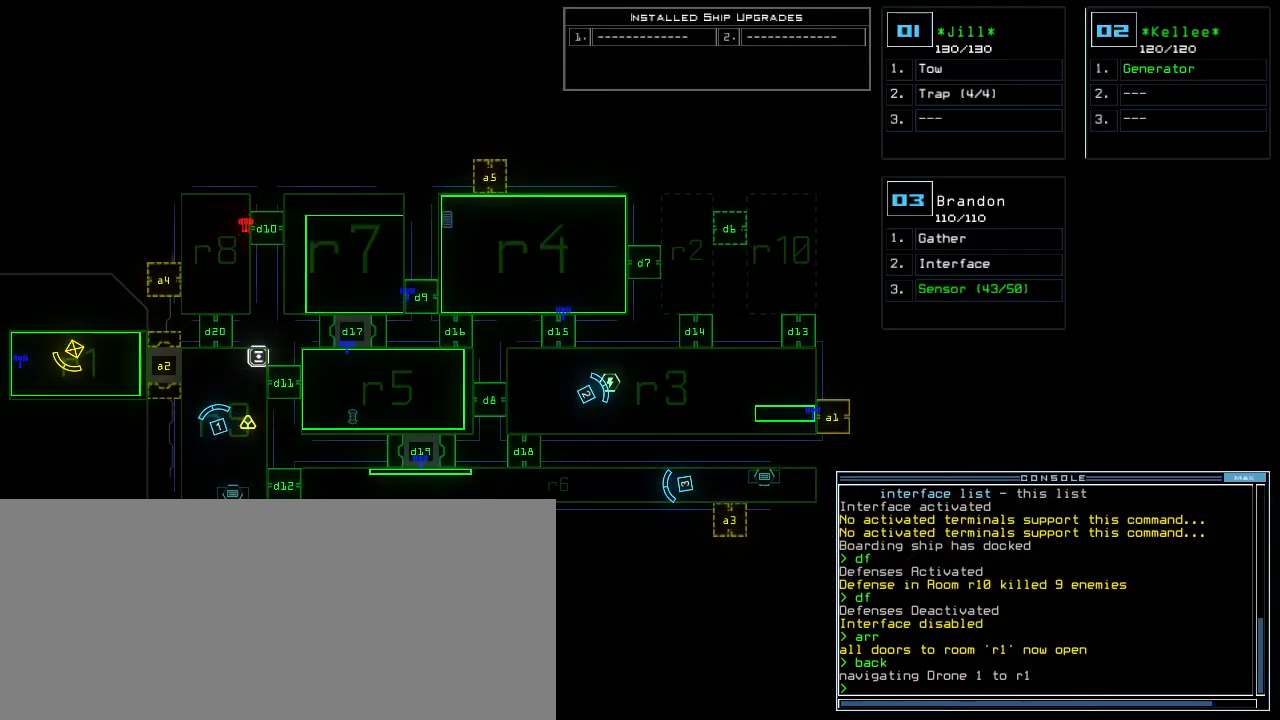
{"keys": ["up"], "events": [[360, "up", "down"], [380, "3", "down"], [460, "3", "up"]]}